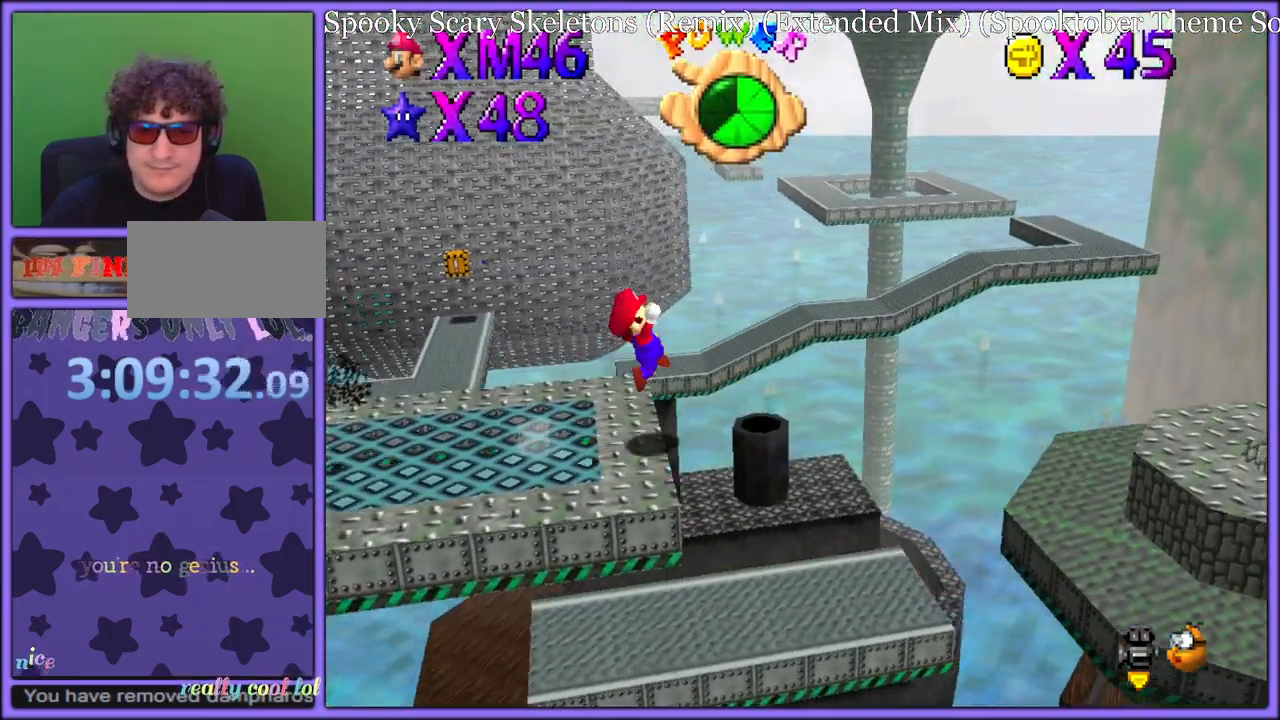
Gameplay with a controller (Nintendo layout); each line is a JSON object with the inputs held at the frame after it (dt_ms = milliseconds from this image to that frame). "button_events" lists button changes between this image and that frame as [ms after this image, input, new state], when the widget could be followed in between (sticks are given only as held states). Not read: L1 L3 R3.
{"dt_ms": 500, "buttons": [], "left_stick": "left", "button_events": [[233, "Z", "up"], [317, "A", "up"]]}
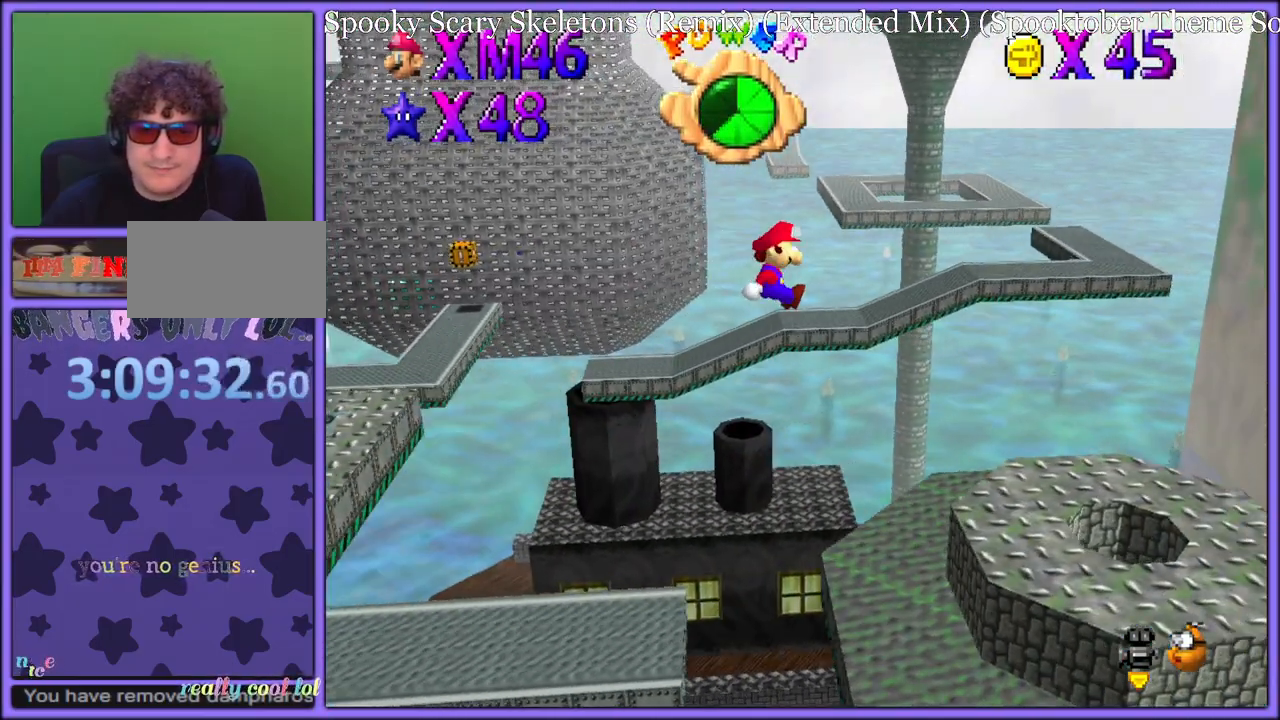
{"dt_ms": 500, "buttons": [], "left_stick": "left", "button_events": []}
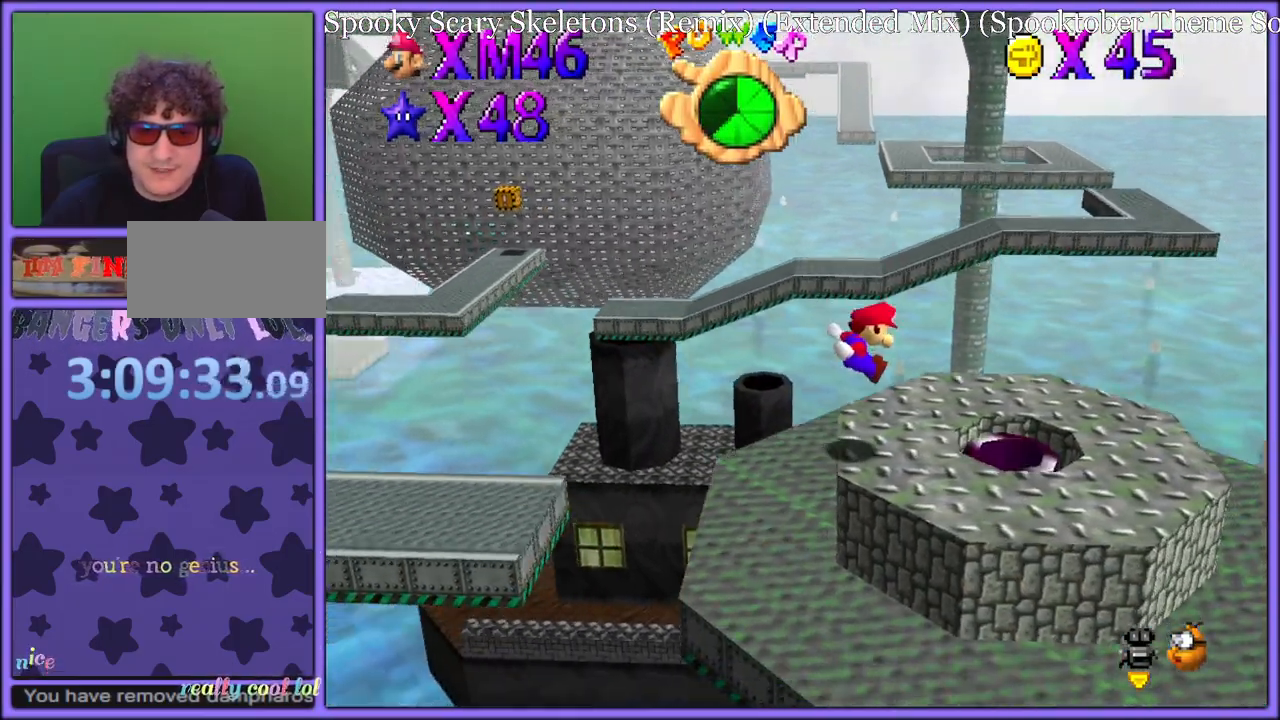
{"dt_ms": 500, "buttons": [], "left_stick": "center", "button_events": []}
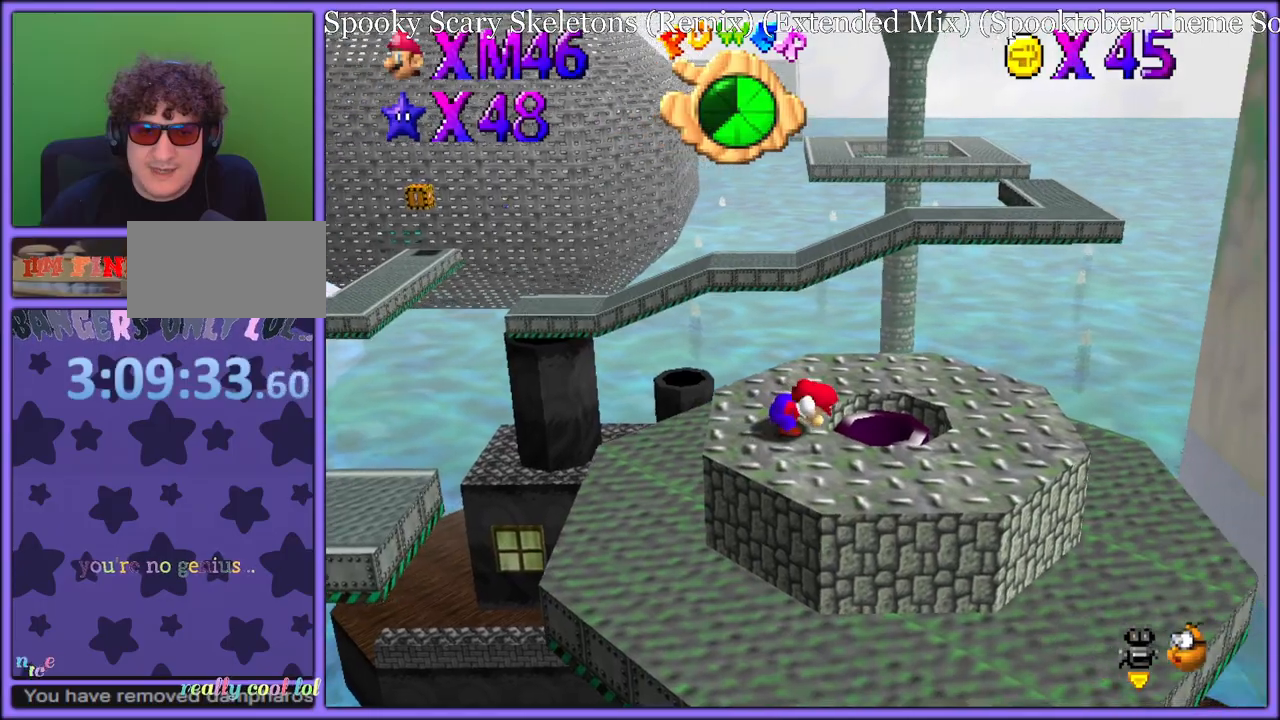
{"dt_ms": 1000, "buttons": [], "left_stick": "down", "button_events": [[267, "C_UP", "down"], [400, "C_UP", "up"], [517, "C_UP", "down"], [667, "C_UP", "up"]]}
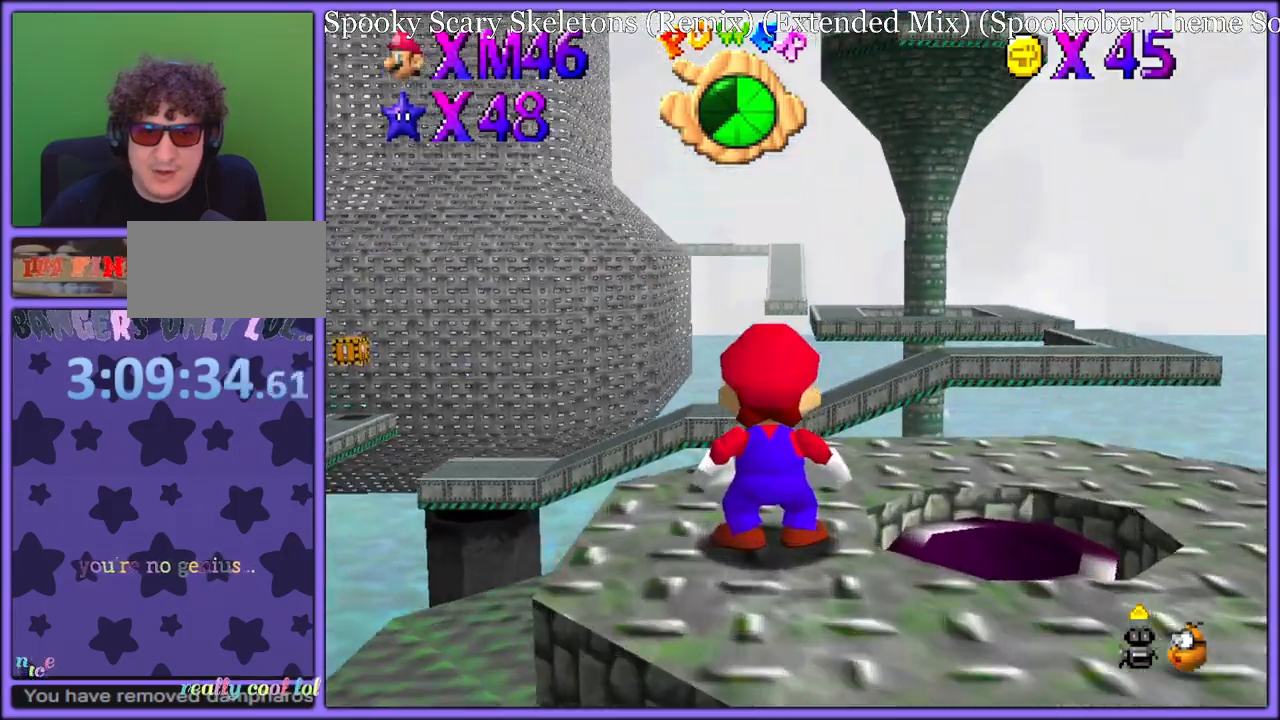
{"dt_ms": 1000, "buttons": [], "left_stick": "down-left", "button_events": []}
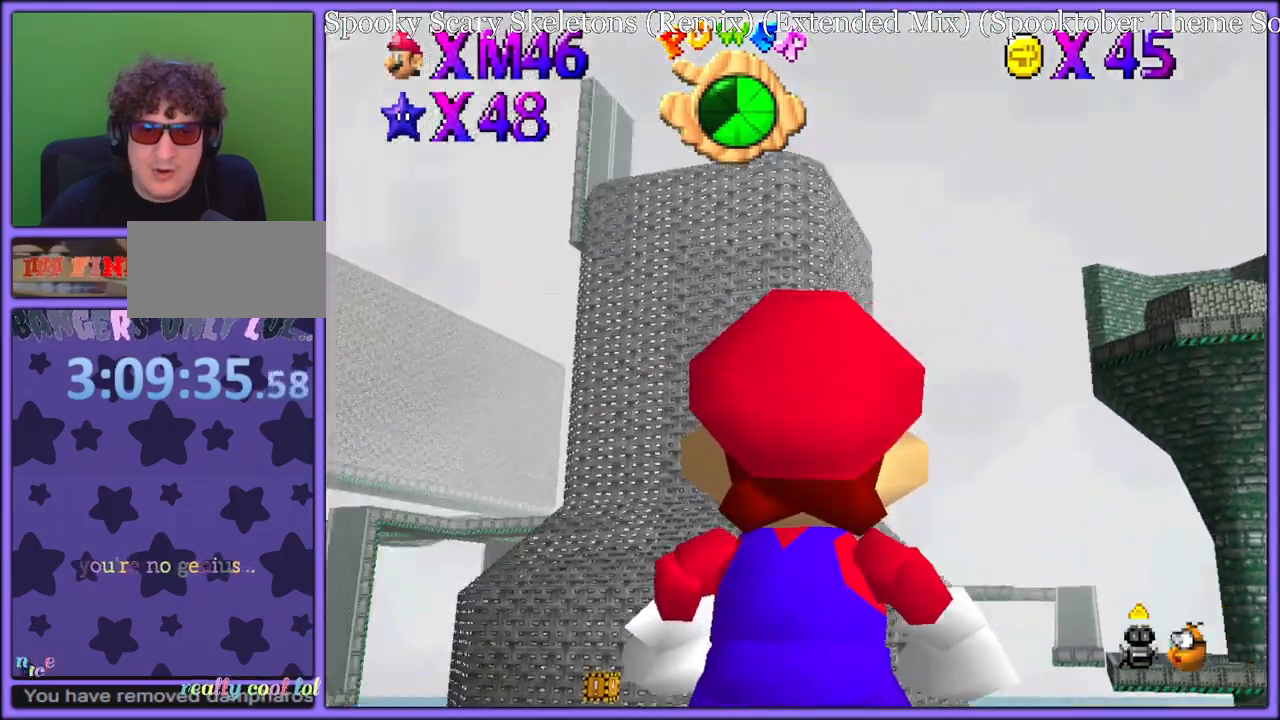
{"dt_ms": 500, "buttons": [], "left_stick": "up-left", "button_events": []}
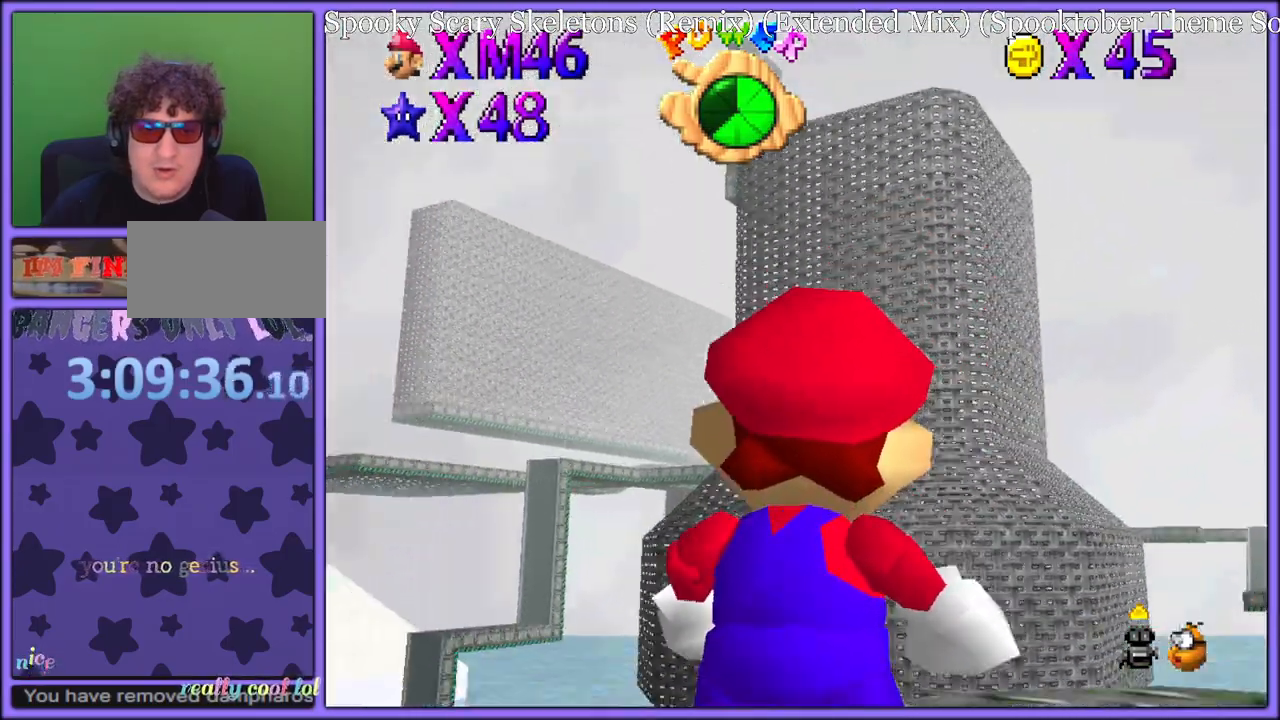
{"dt_ms": 500, "buttons": [], "left_stick": "center", "button_events": []}
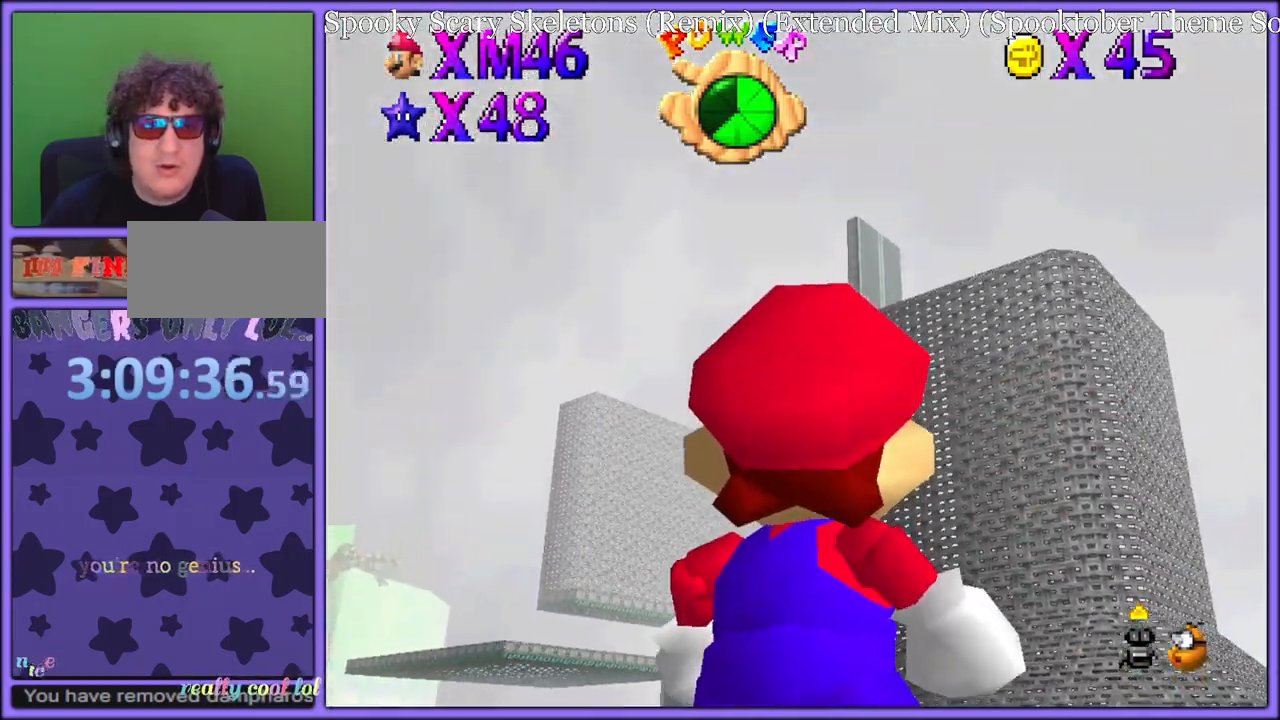
{"dt_ms": 500, "buttons": [], "left_stick": "center", "button_events": [[83, "A", "down"], [200, "A", "up"], [317, "C_RIGHT", "down"], [433, "C_RIGHT", "up"]]}
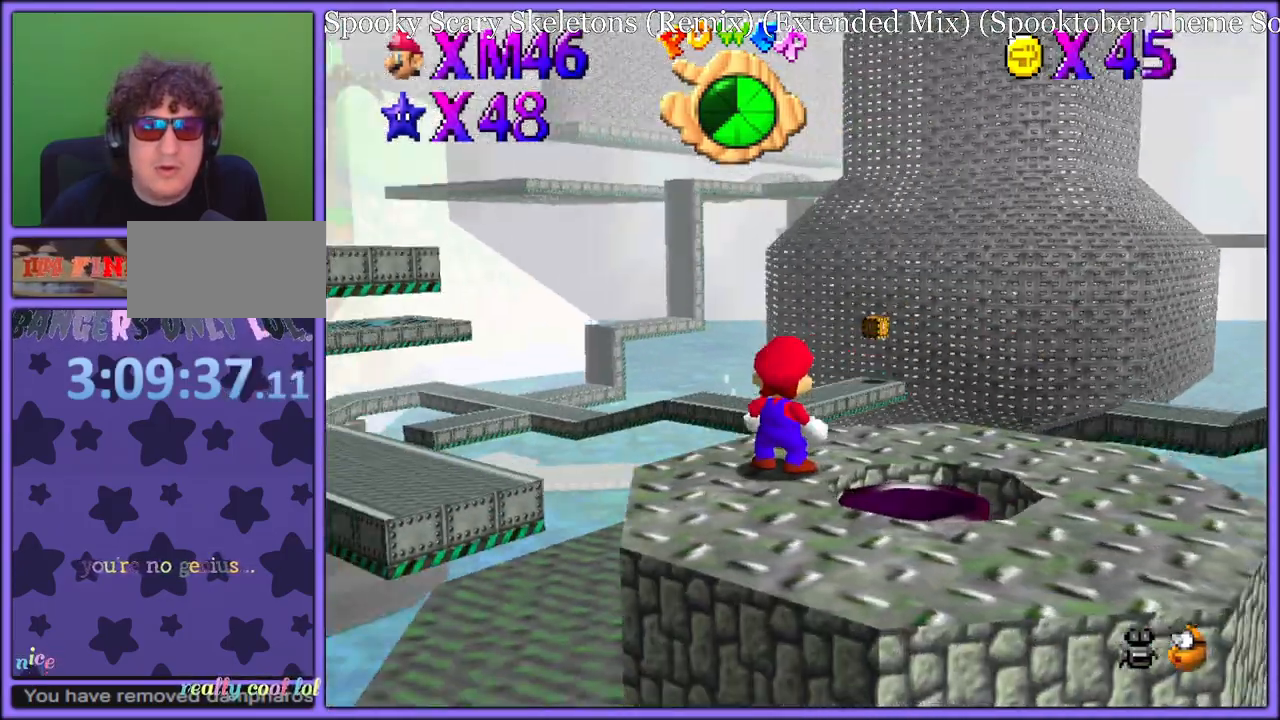
{"dt_ms": 500, "buttons": ["C_RIGHT"], "left_stick": "center", "button_events": [[50, "C_RIGHT", "down"], [133, "C_RIGHT", "up"], [250, "C_RIGHT", "down"], [350, "C_RIGHT", "up"], [467, "C_RIGHT", "down"]]}
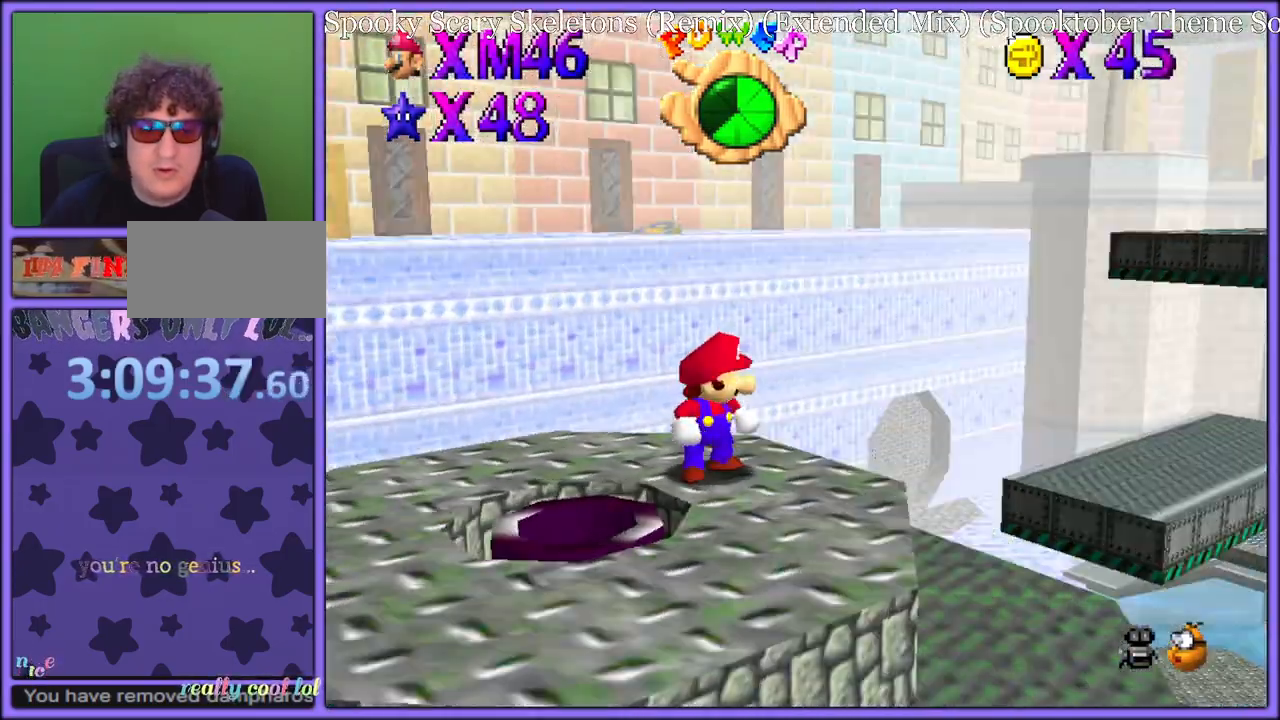
{"dt_ms": 500, "buttons": [], "left_stick": "center", "button_events": [[50, "C_RIGHT", "up"], [117, "C_DOWN", "down"], [233, "C_DOWN", "up"]]}
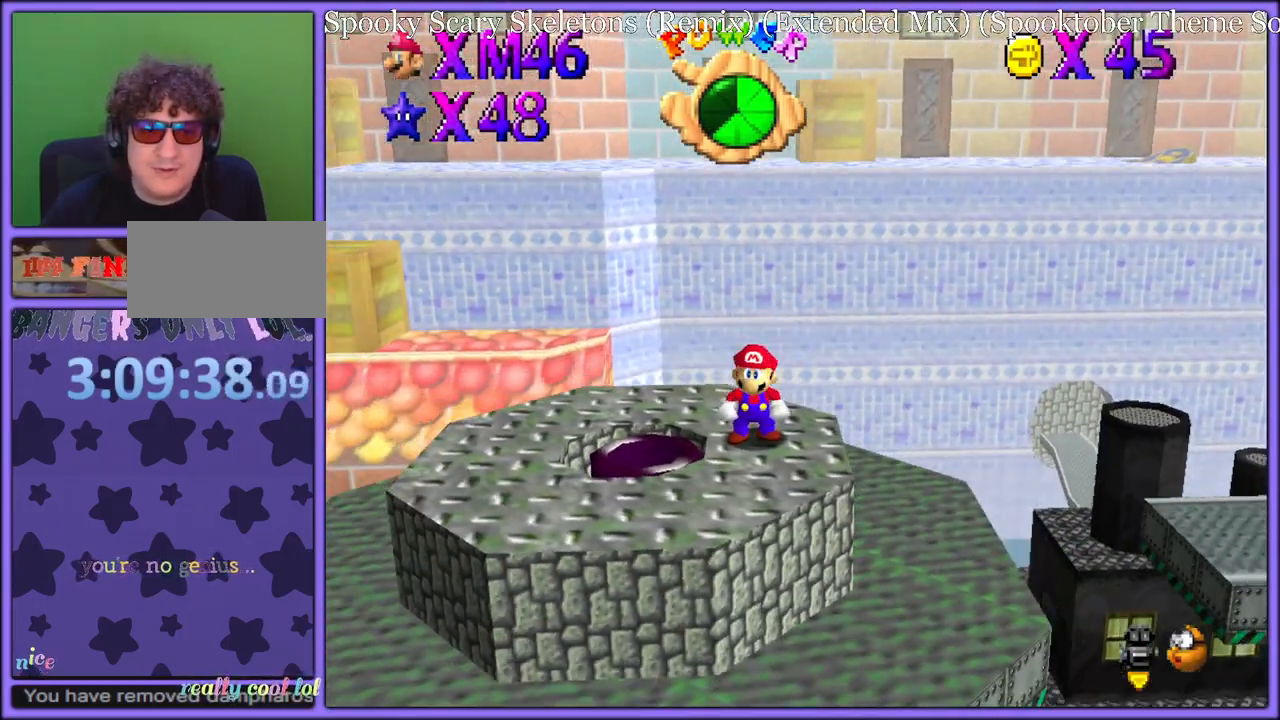
{"dt_ms": 500, "buttons": [], "left_stick": "center", "button_events": []}
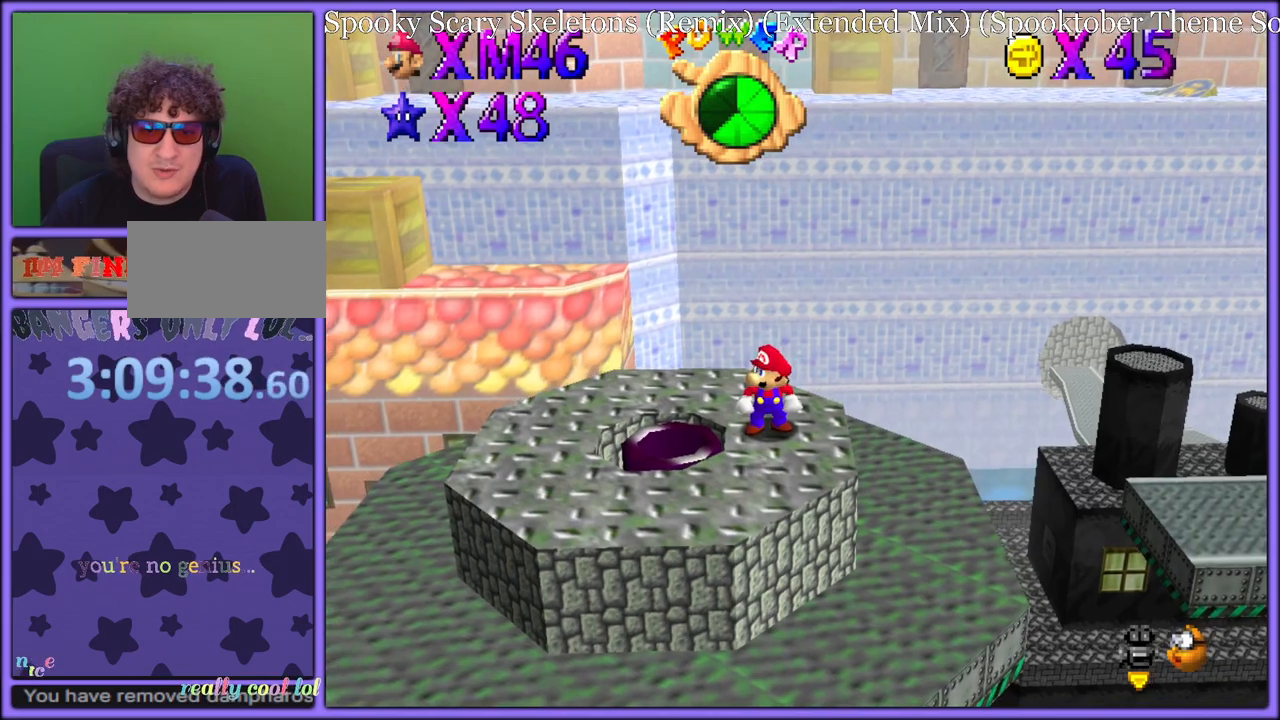
{"dt_ms": 500, "buttons": [], "left_stick": "center", "button_events": [[117, "C_RIGHT", "down"], [250, "C_RIGHT", "up"]]}
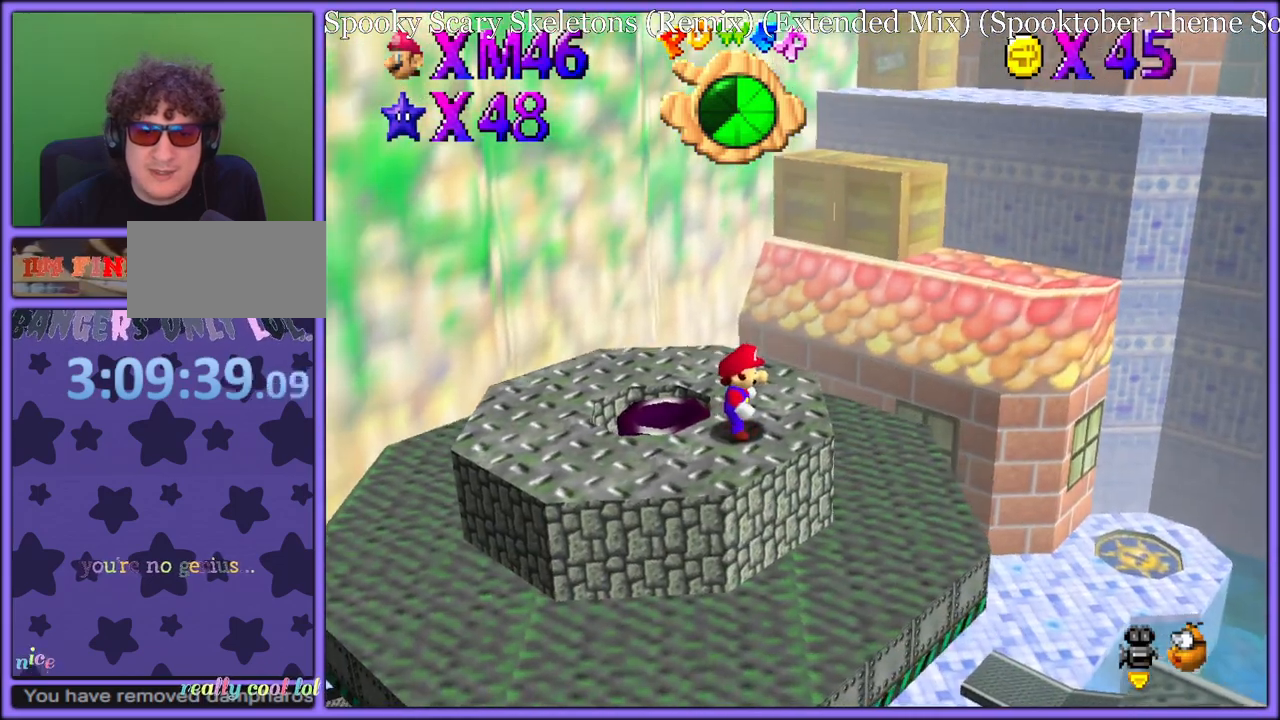
{"dt_ms": 500, "buttons": [], "left_stick": "center", "button_events": [[17, "C_RIGHT", "down"], [150, "C_RIGHT", "up"]]}
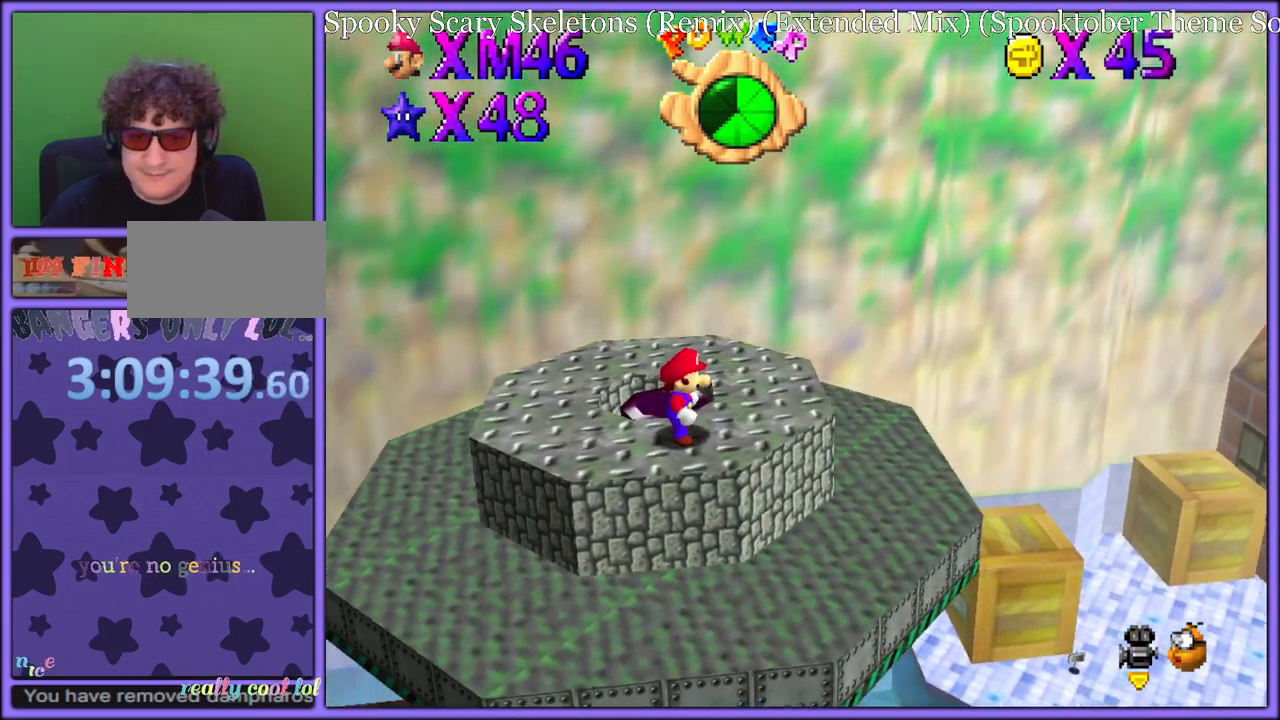
{"dt_ms": 500, "buttons": [], "left_stick": "center", "button_events": [[367, "C_RIGHT", "down"], [467, "C_RIGHT", "up"]]}
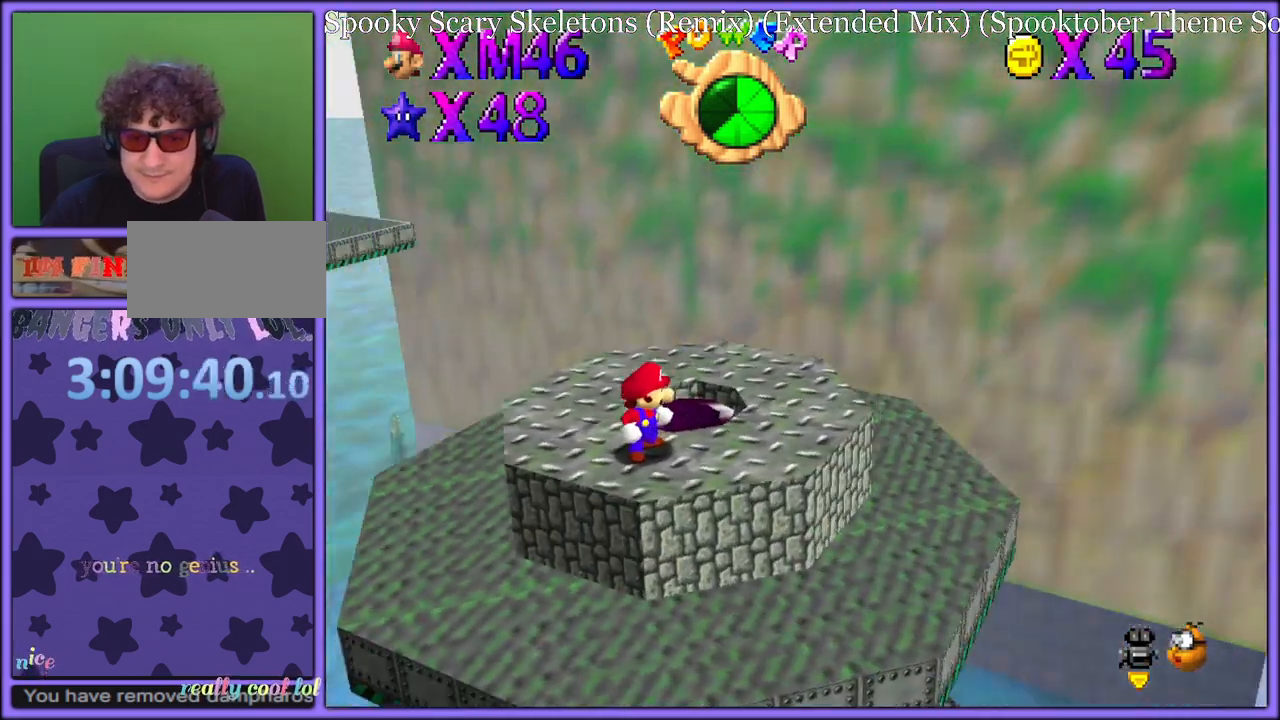
{"dt_ms": 500, "buttons": [], "left_stick": "center", "button_events": [[317, "C_RIGHT", "down"], [467, "C_RIGHT", "up"]]}
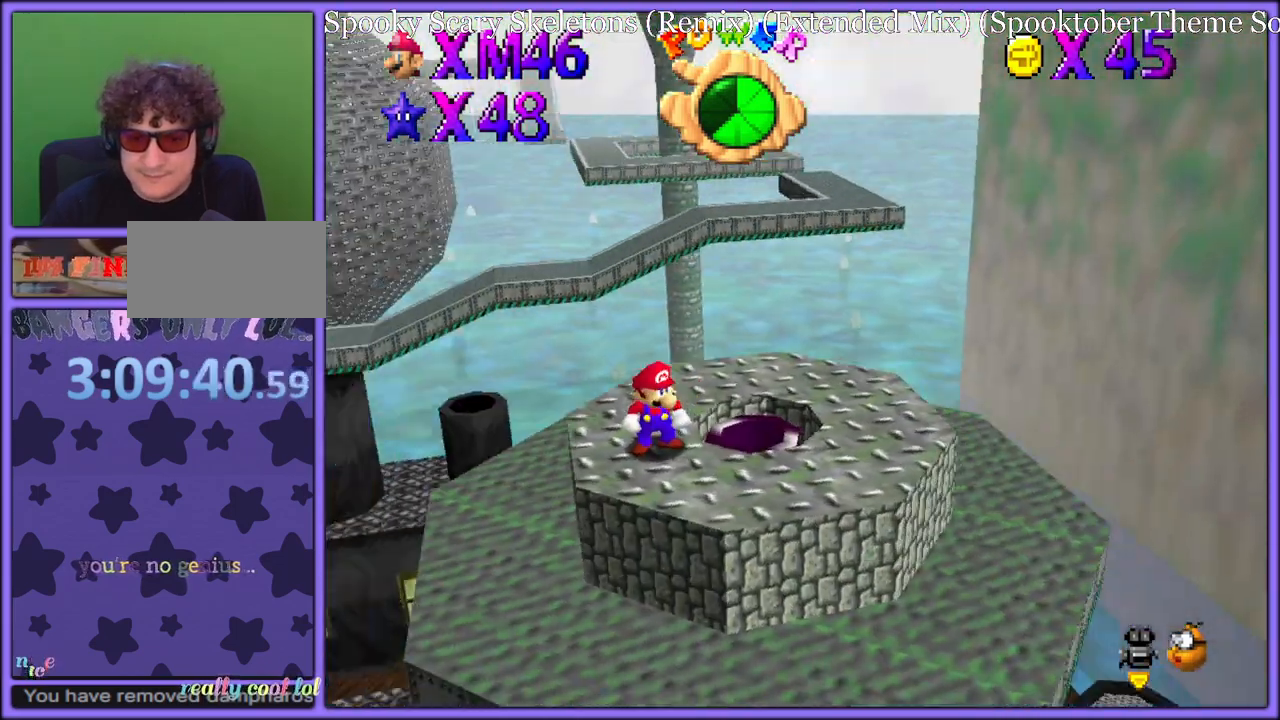
{"dt_ms": 500, "buttons": [], "left_stick": "center", "button_events": []}
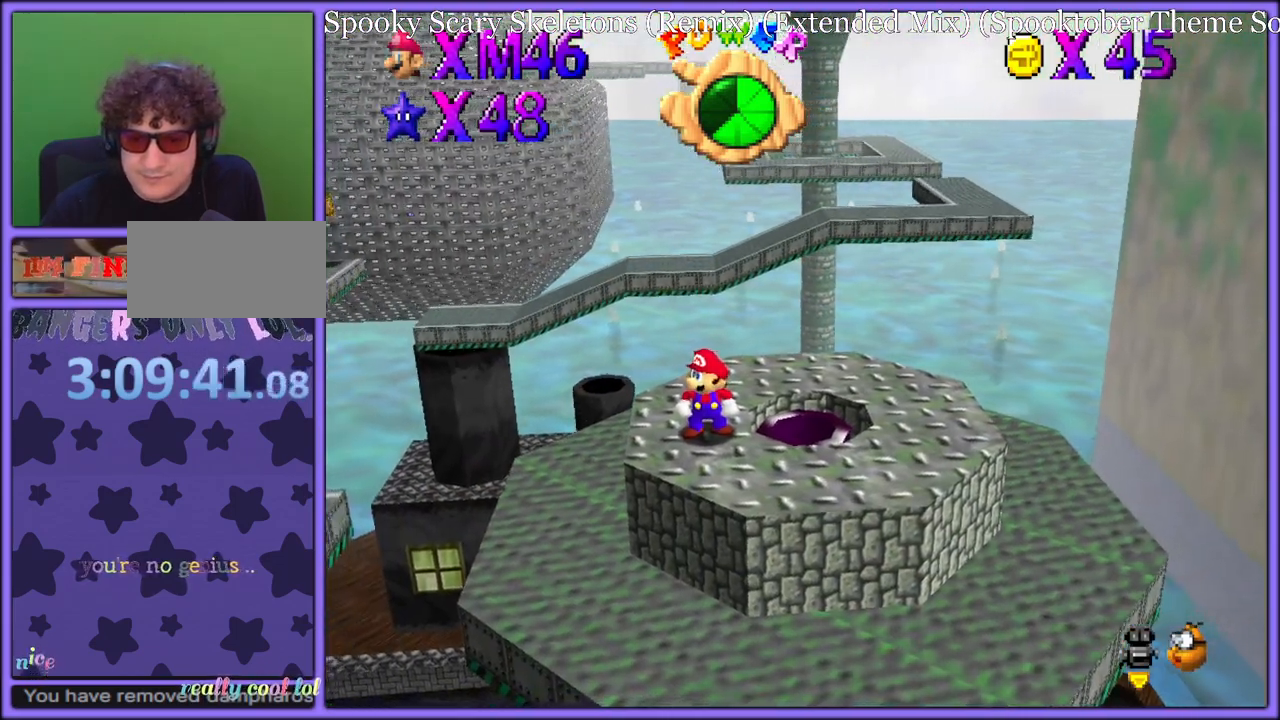
{"dt_ms": 500, "buttons": ["A"], "left_stick": "right", "button_events": [[400, "A", "down"]]}
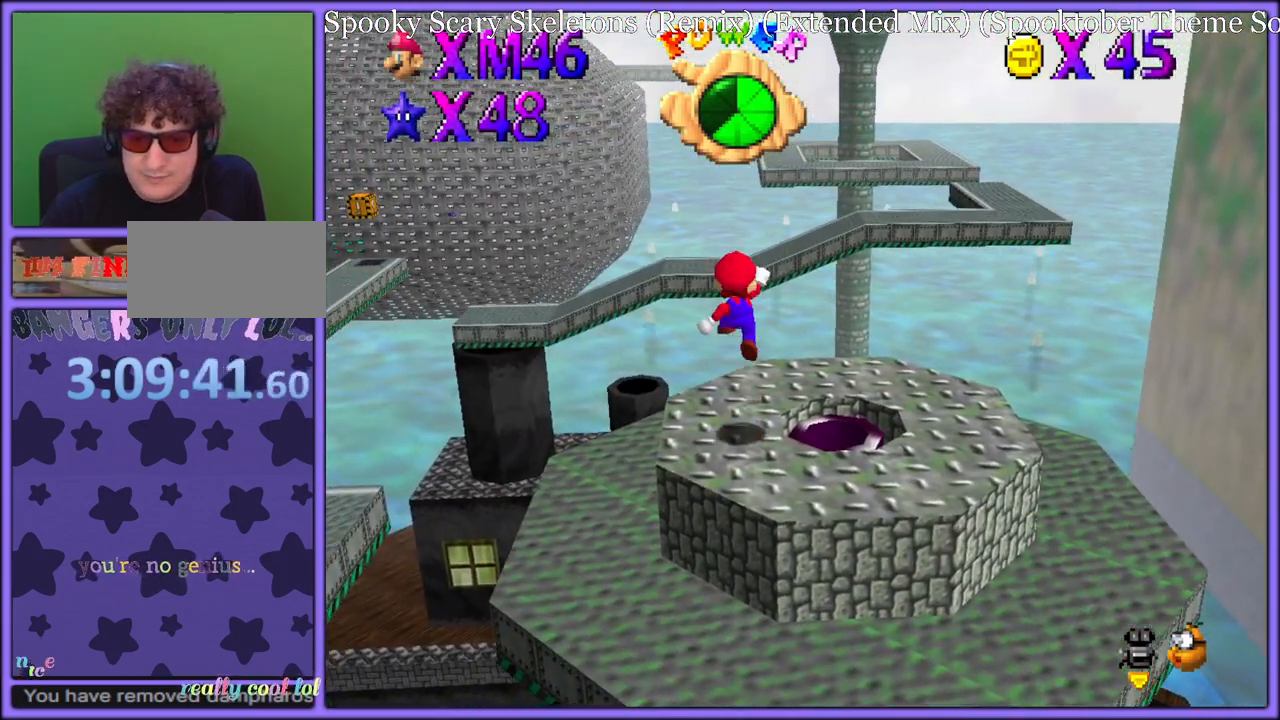
{"dt_ms": 500, "buttons": ["A"], "left_stick": "right", "button_events": []}
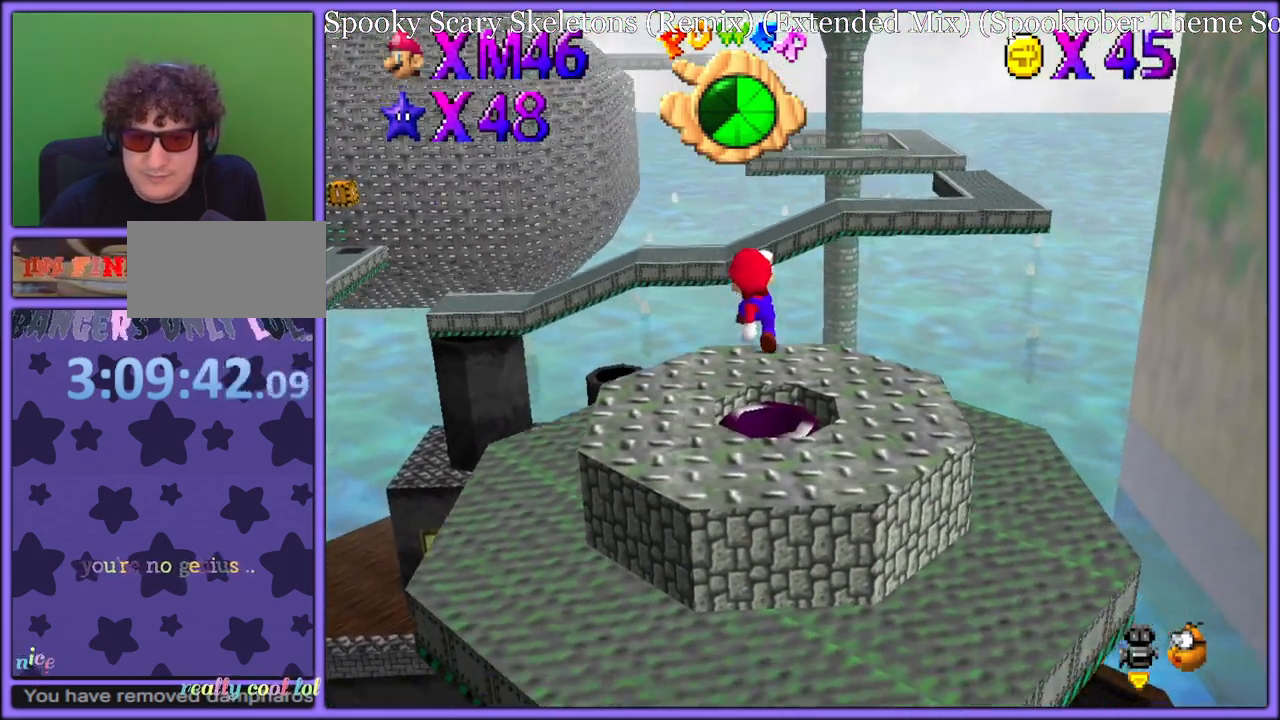
{"dt_ms": 500, "buttons": [], "left_stick": "center", "button_events": [[17, "A", "up"]]}
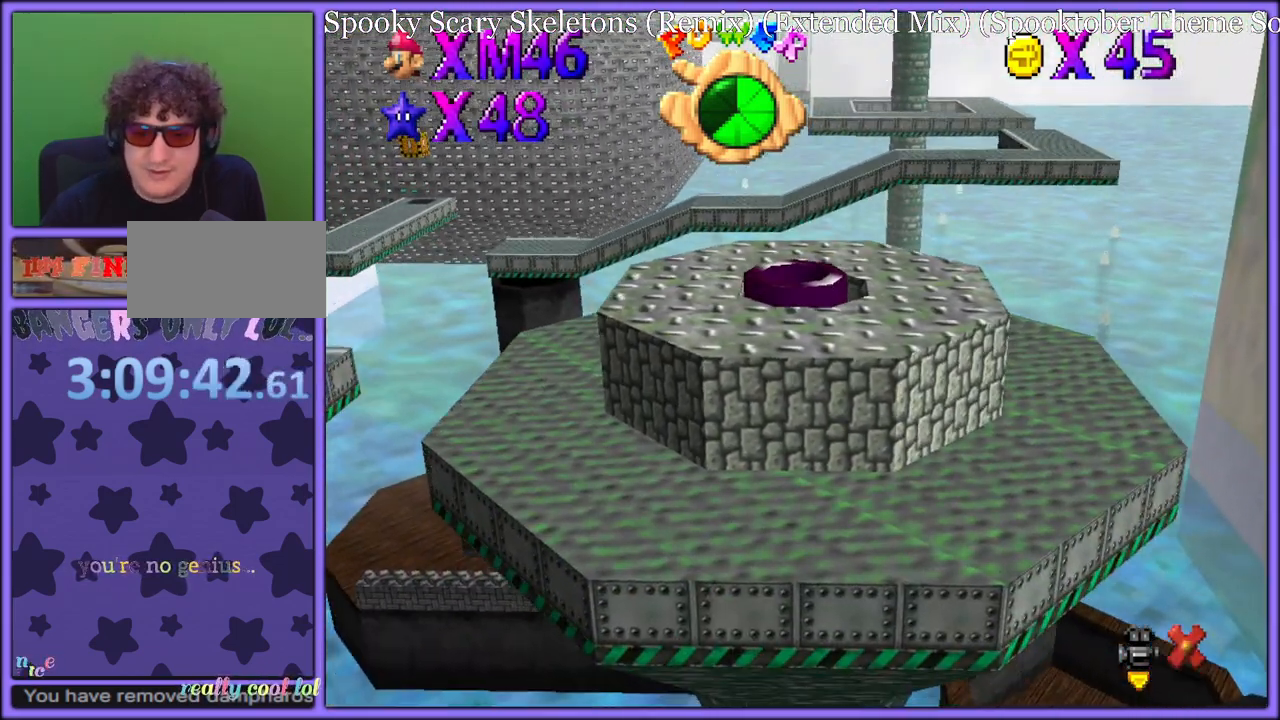
{"dt_ms": 500, "buttons": [], "left_stick": "center", "button_events": []}
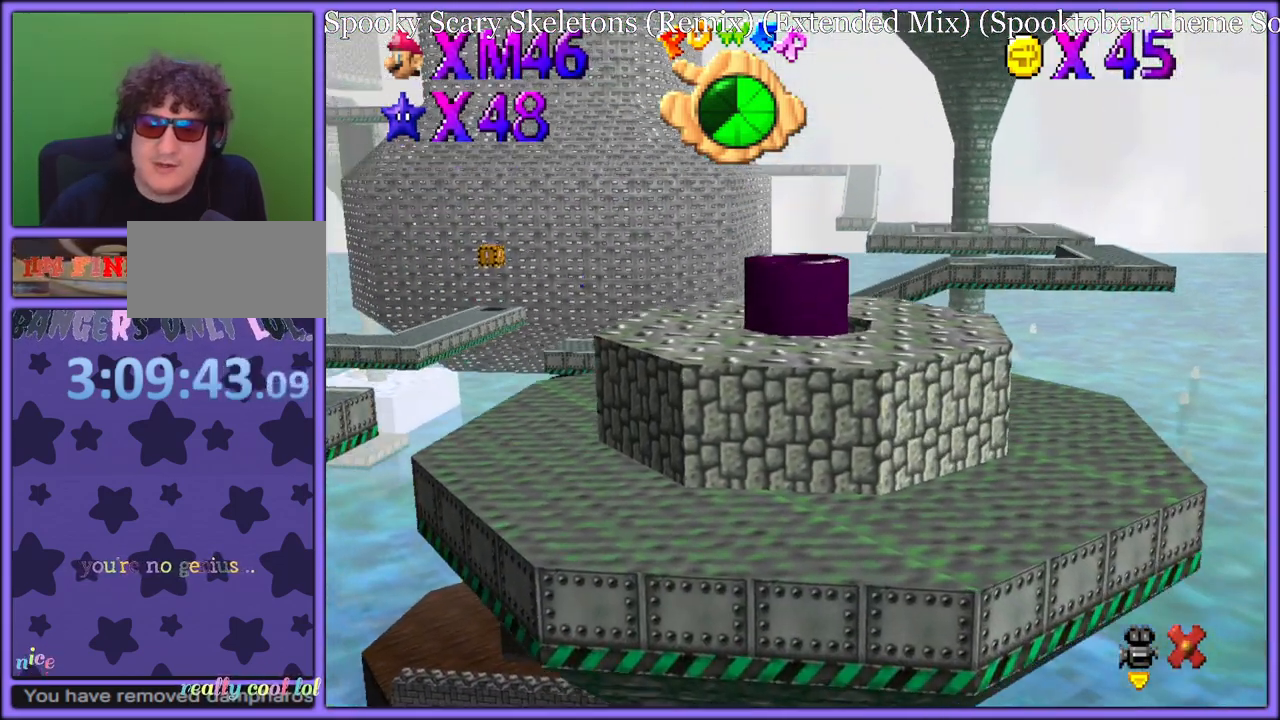
{"dt_ms": 500, "buttons": [], "left_stick": "center", "button_events": []}
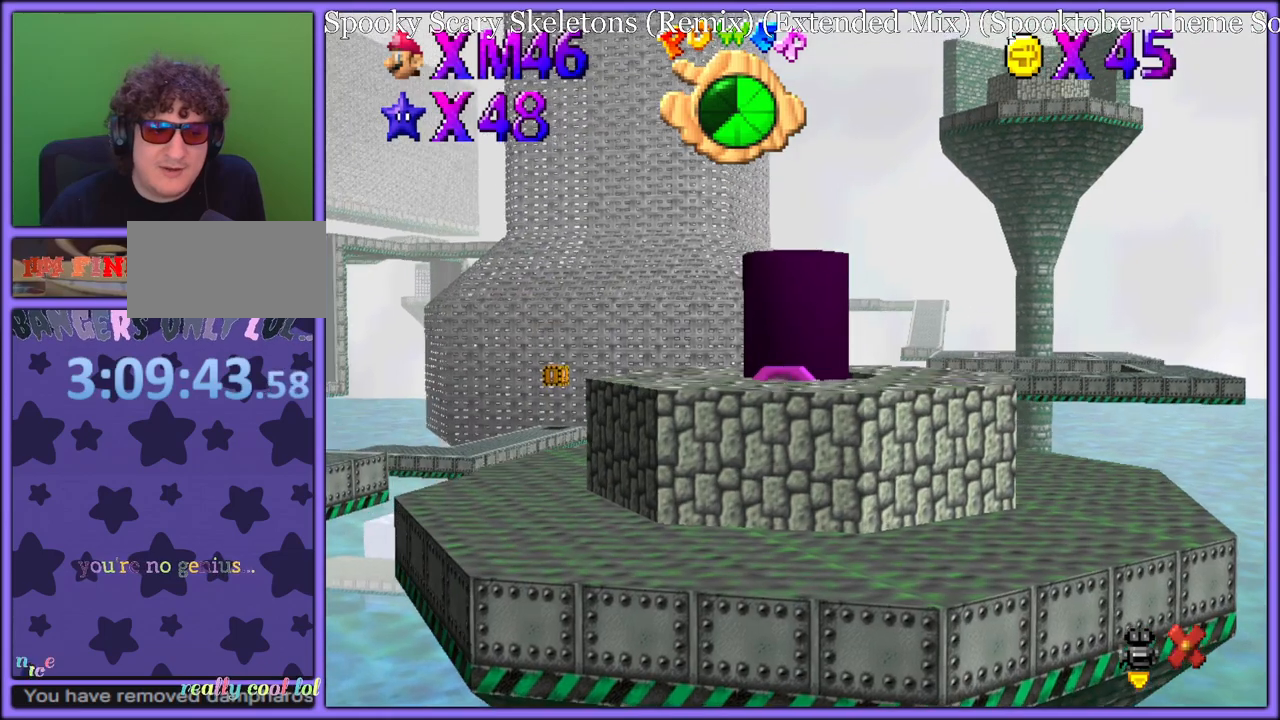
{"dt_ms": 500, "buttons": [], "left_stick": "center", "button_events": []}
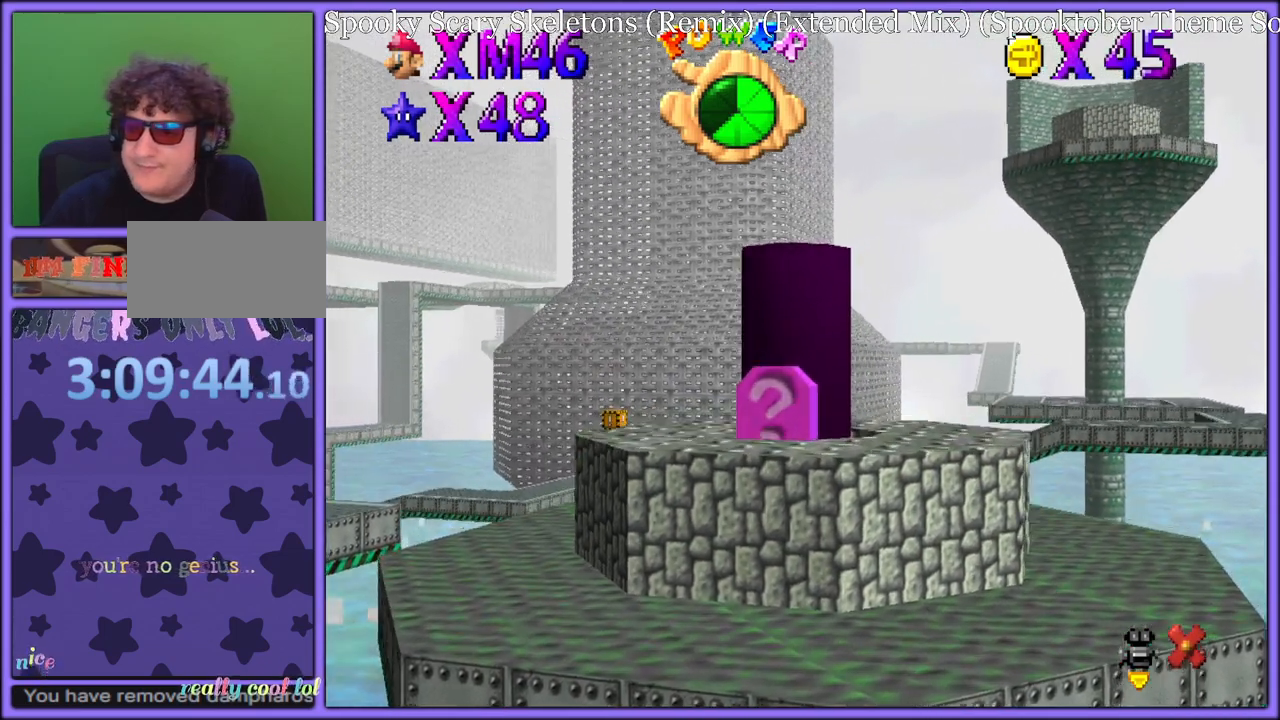
{"dt_ms": 500, "buttons": [], "left_stick": "center", "button_events": []}
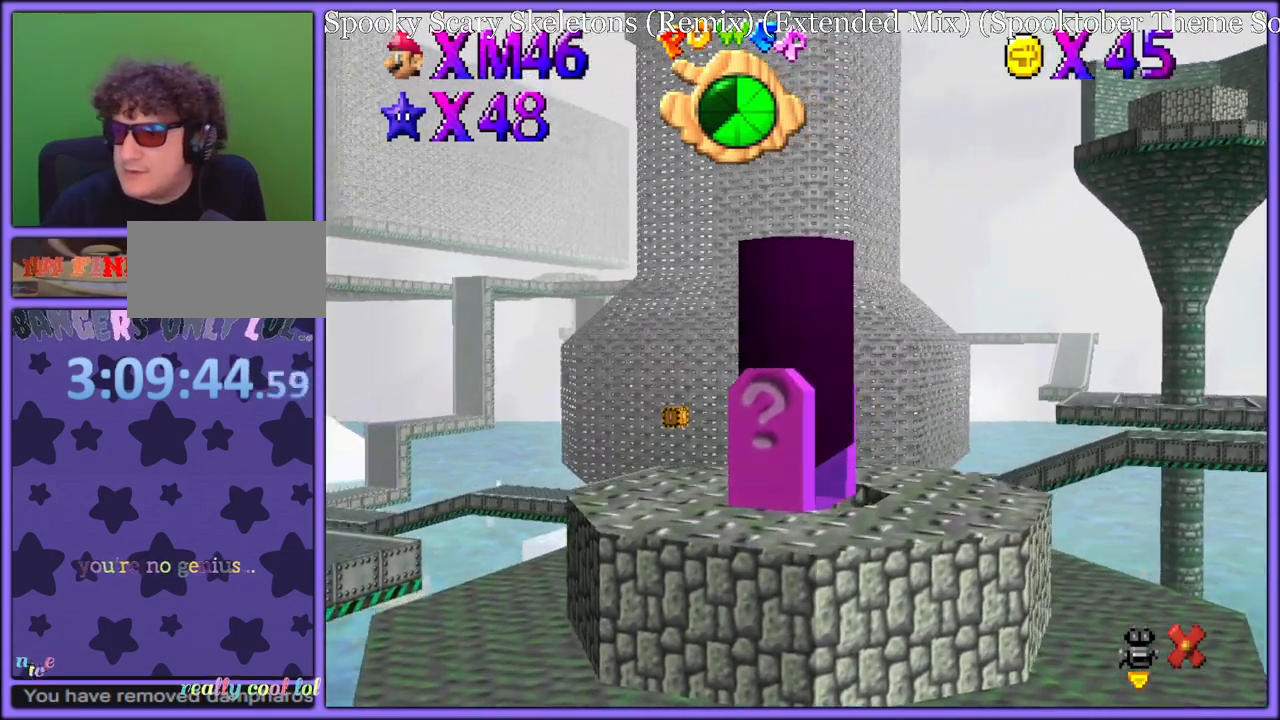
{"dt_ms": 500, "buttons": [], "left_stick": "center", "button_events": []}
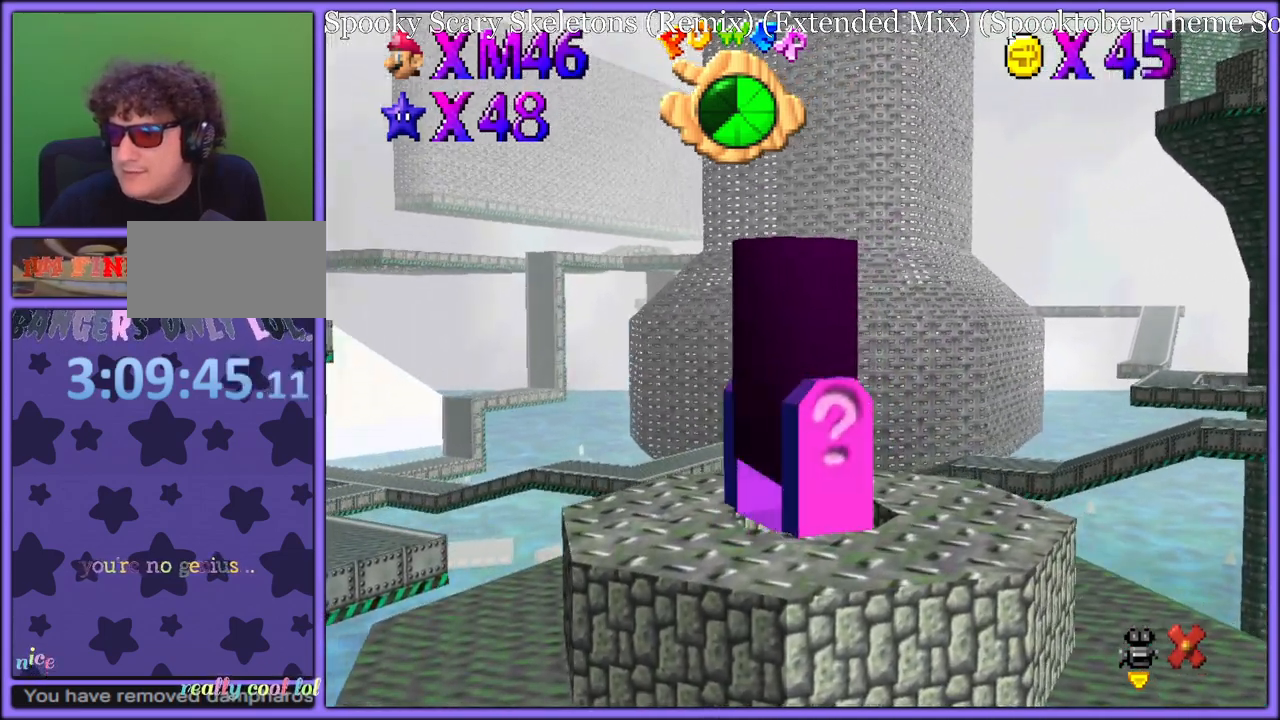
{"dt_ms": 500, "buttons": [], "left_stick": "center", "button_events": []}
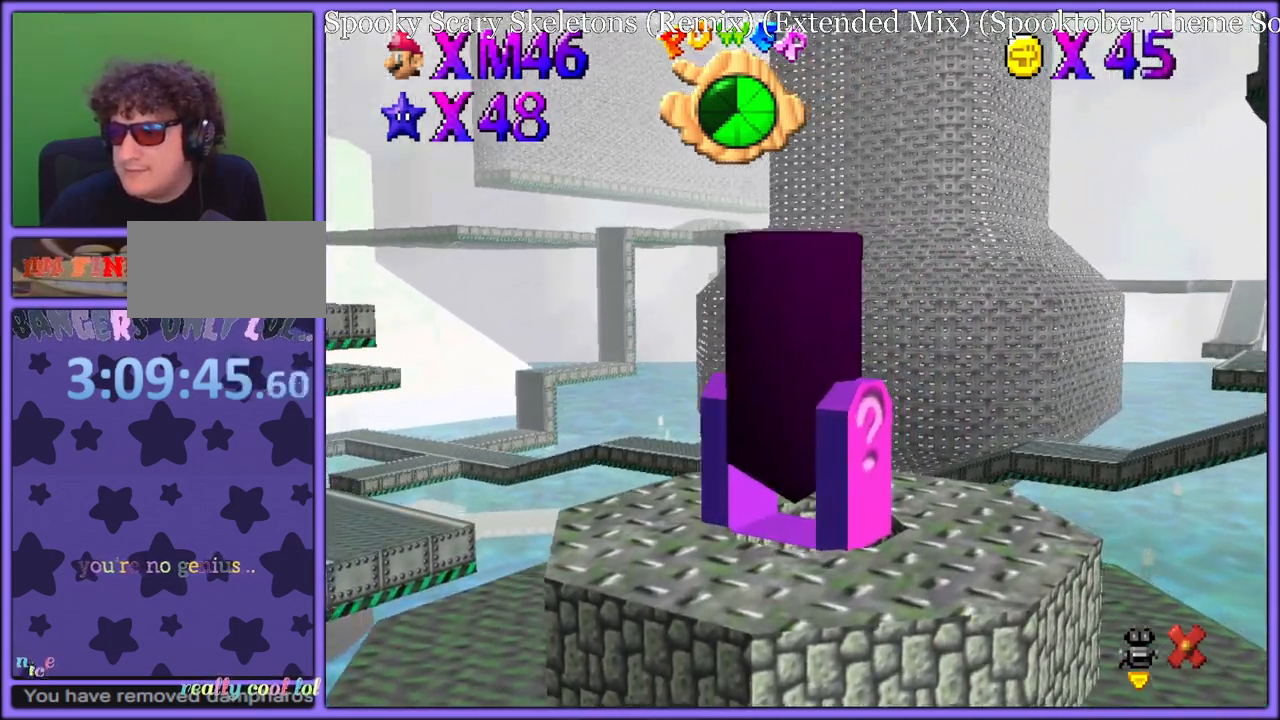
{"dt_ms": 500, "buttons": [], "left_stick": "center", "button_events": []}
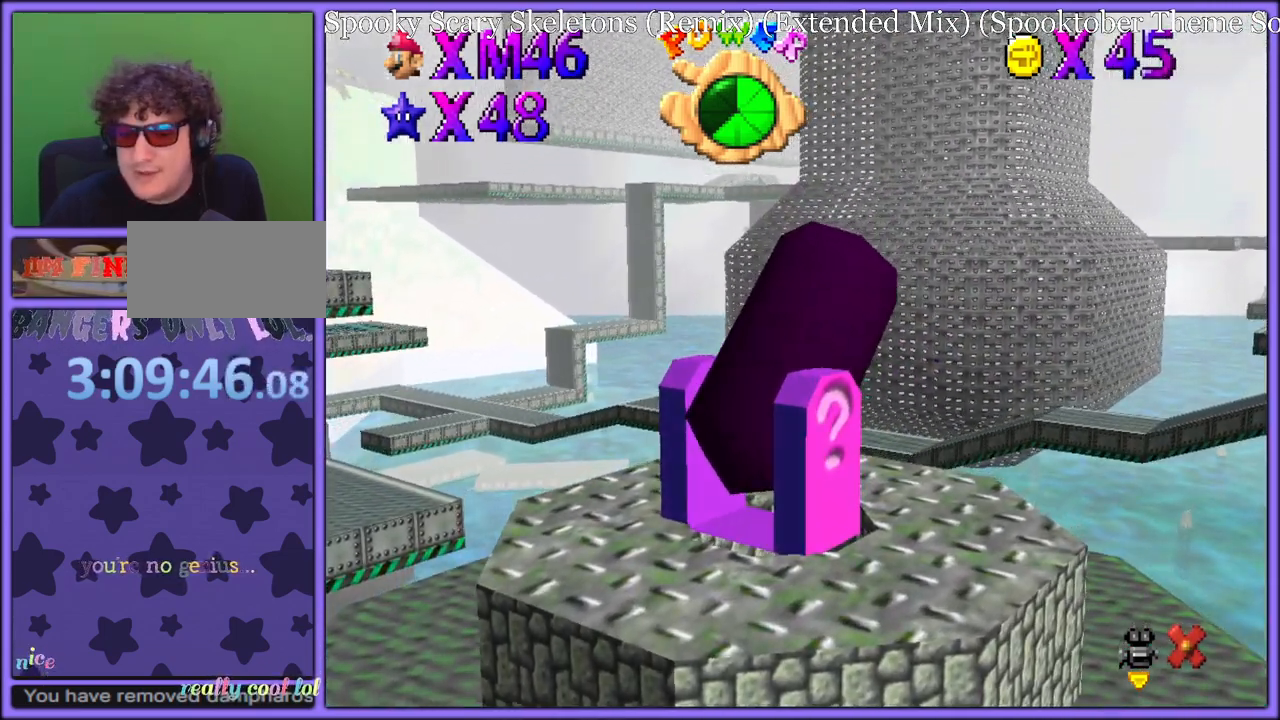
{"dt_ms": 500, "buttons": [], "left_stick": "left", "button_events": []}
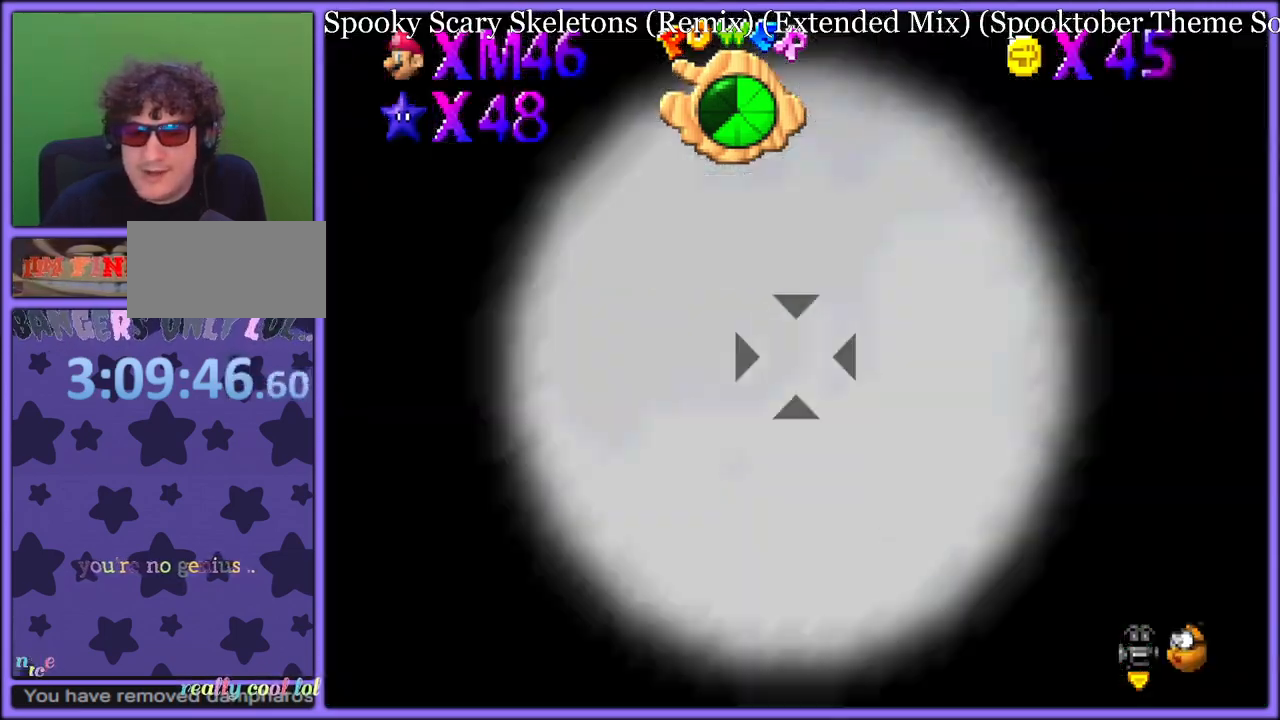
{"dt_ms": 1000, "buttons": [], "left_stick": "down-right", "button_events": []}
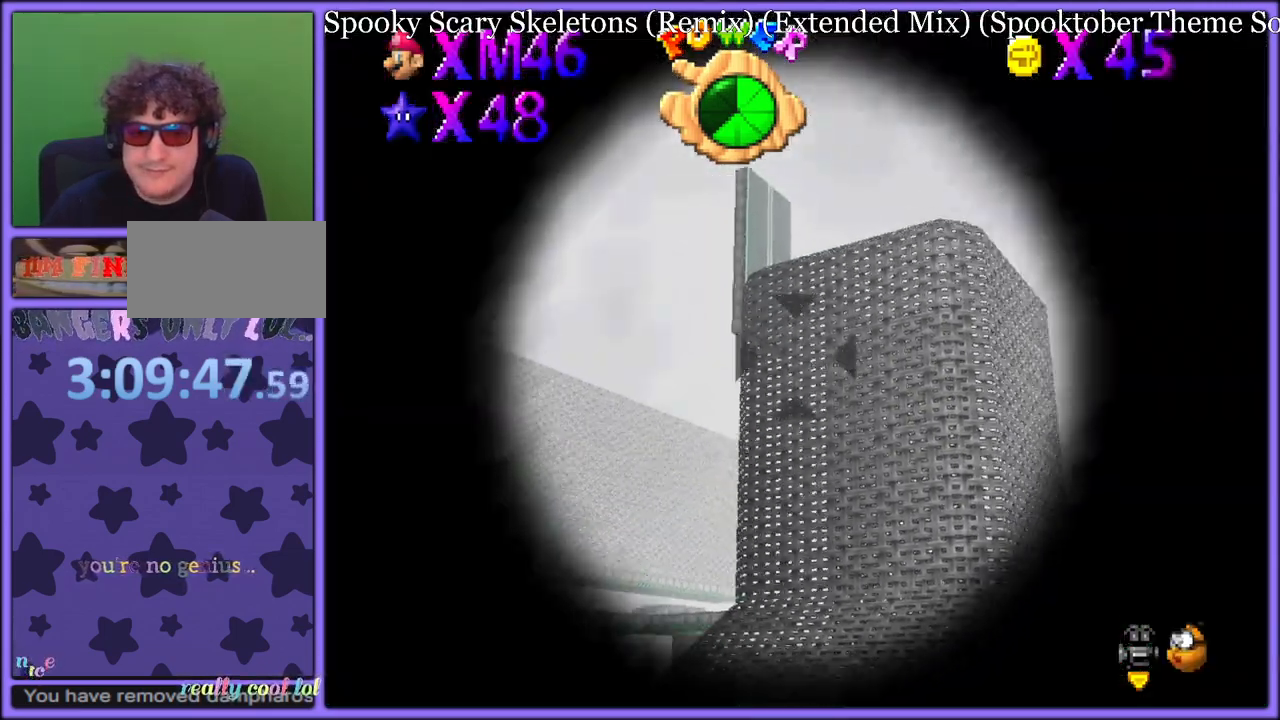
{"dt_ms": 1000, "buttons": [], "left_stick": "left", "button_events": []}
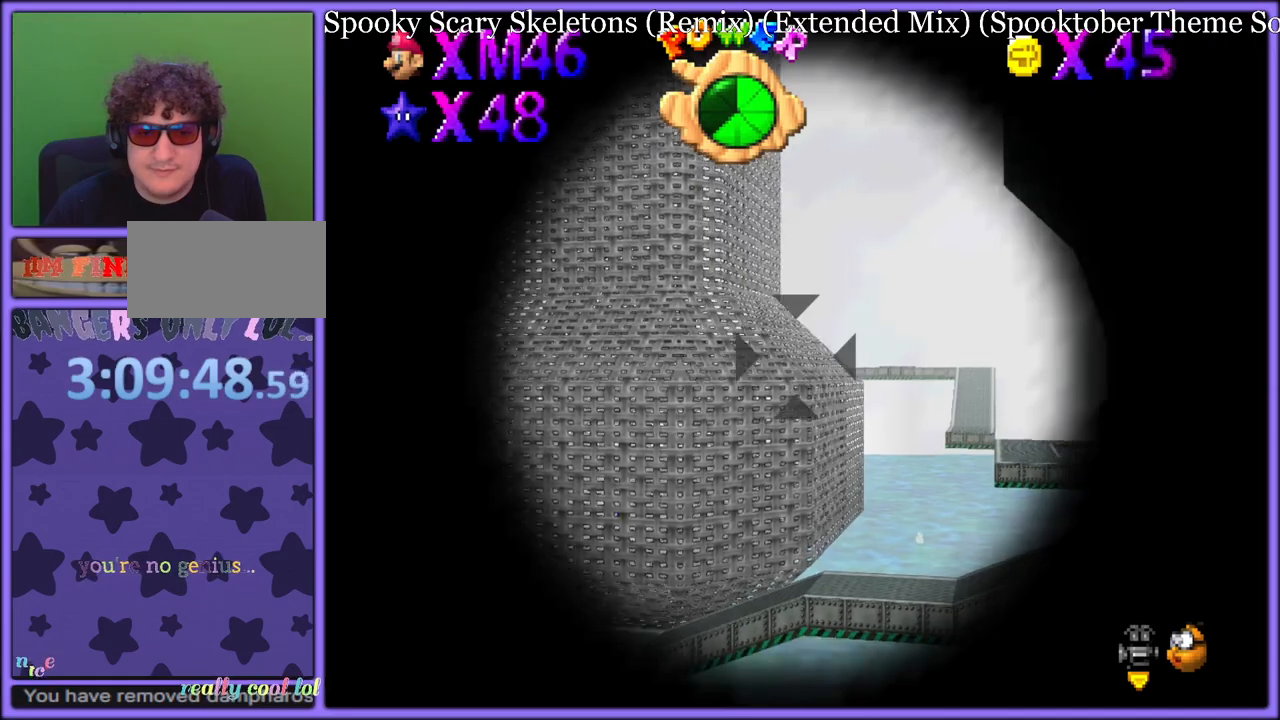
{"dt_ms": 1000, "buttons": [], "left_stick": "down", "button_events": []}